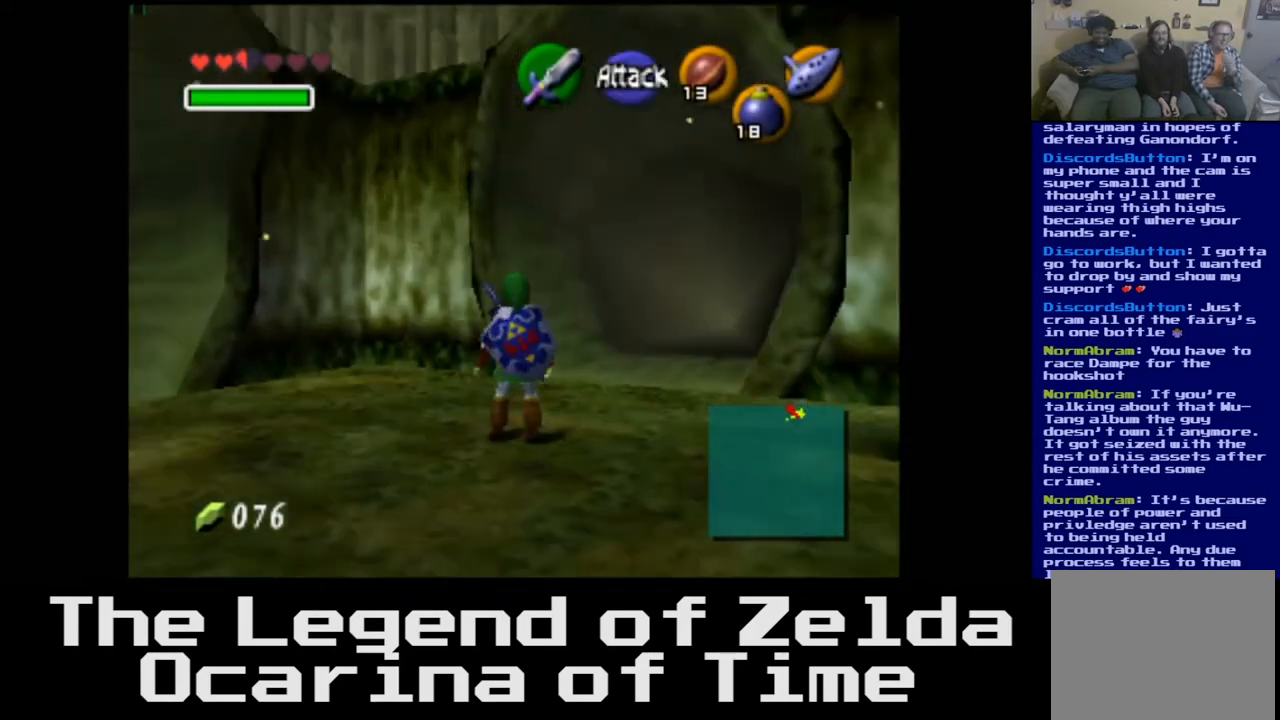
Gameplay with a controller (Xbox layout); each line is a JSON object with the inputs held at the frame after it. "events" lists button and stick changes between this image and that frame as [ms after this image, input, new state], when the widget could be followed in between.
{"buttons": [], "left_stick": "left", "right_stick": "center", "events": [[283, "left_stick", "left"]]}
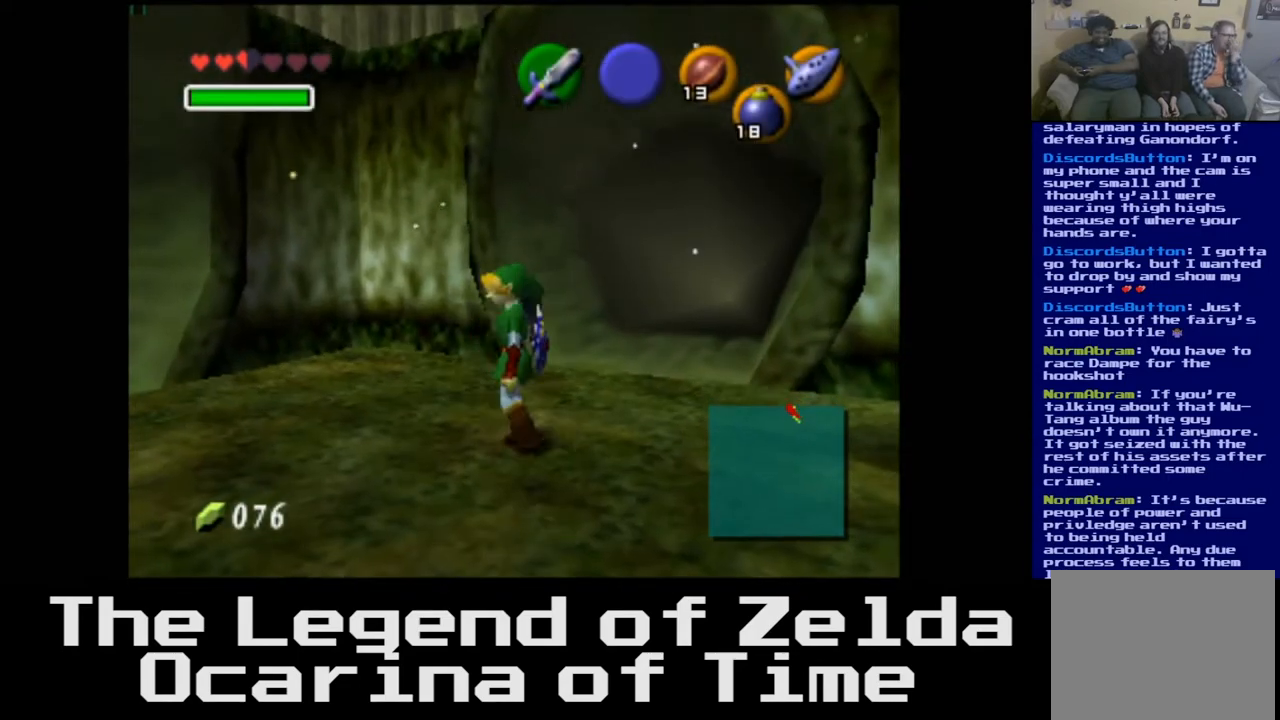
{"buttons": [], "left_stick": "center", "right_stick": "center", "events": [[333, "left_stick", "up"], [400, "left_stick", "center"]]}
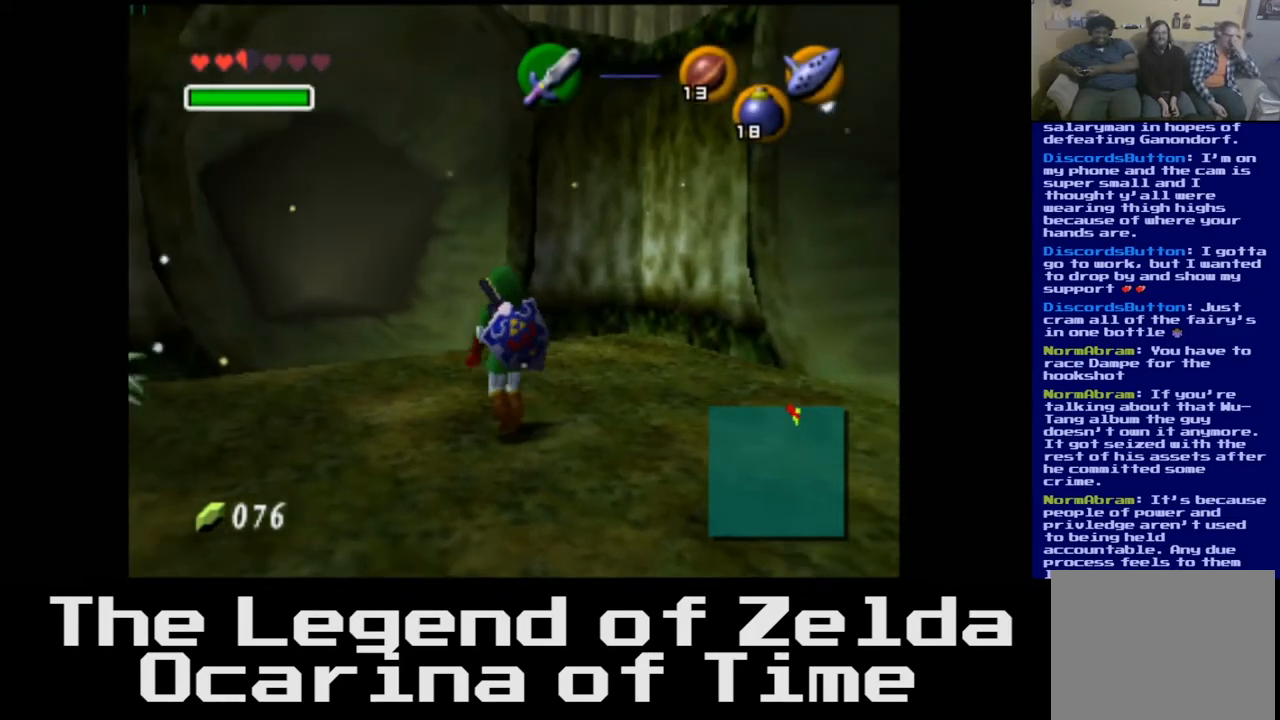
{"buttons": ["L2"], "left_stick": "center", "right_stick": "center", "events": [[133, "left_stick", "left"], [367, "left_stick", "down-left"], [417, "L2", "down"], [500, "left_stick", "center"]]}
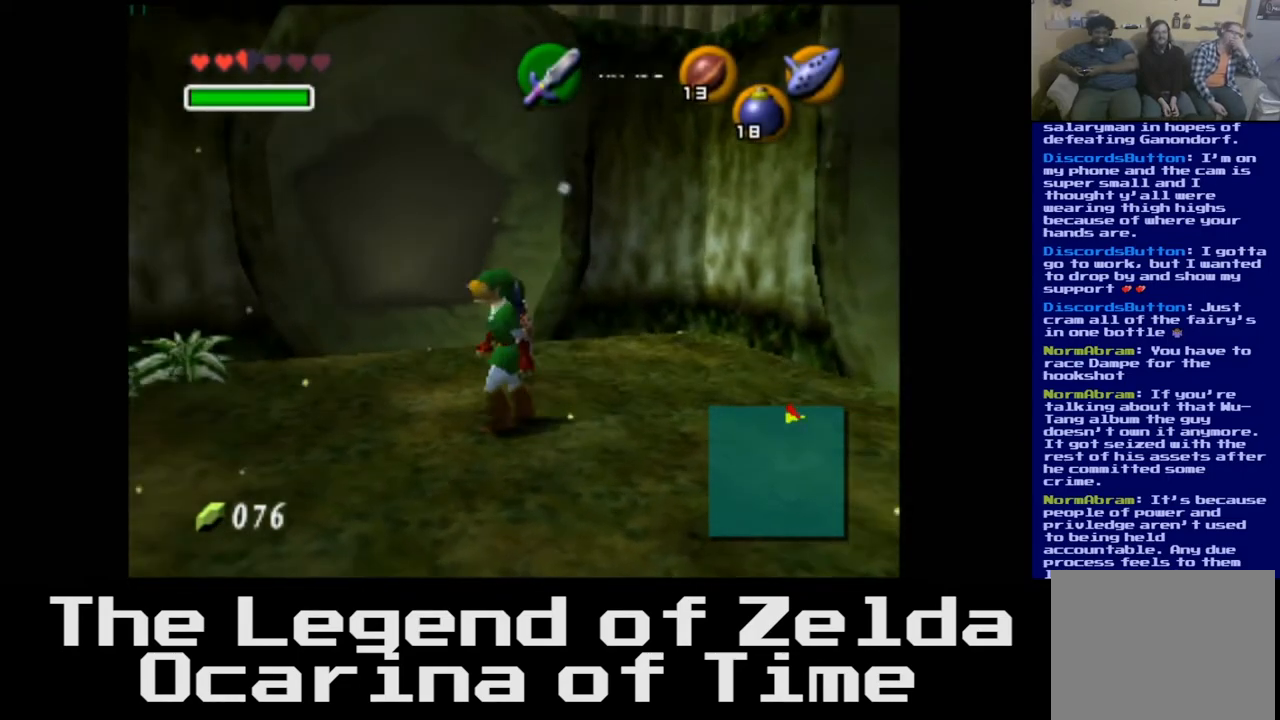
{"buttons": [], "left_stick": "up", "right_stick": "center", "events": [[167, "L2", "up"], [500, "left_stick", "up"]]}
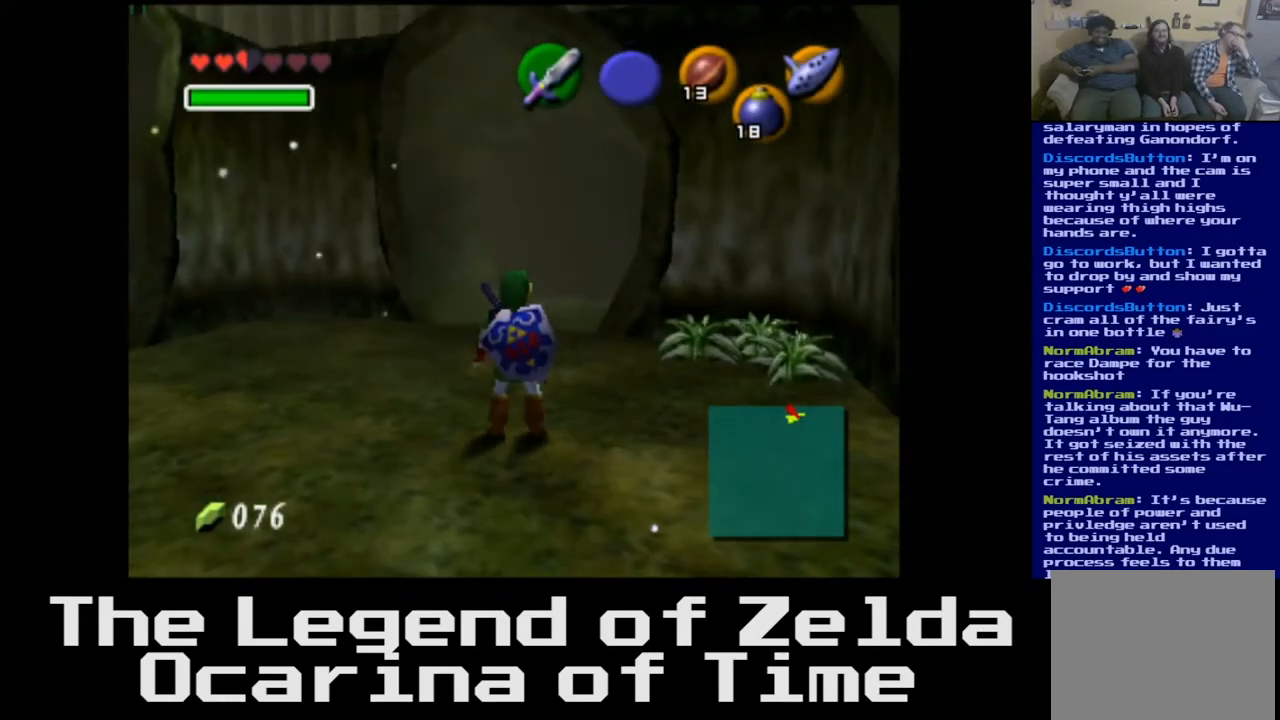
{"buttons": [], "left_stick": "left", "right_stick": "center", "events": [[467, "left_stick", "left"]]}
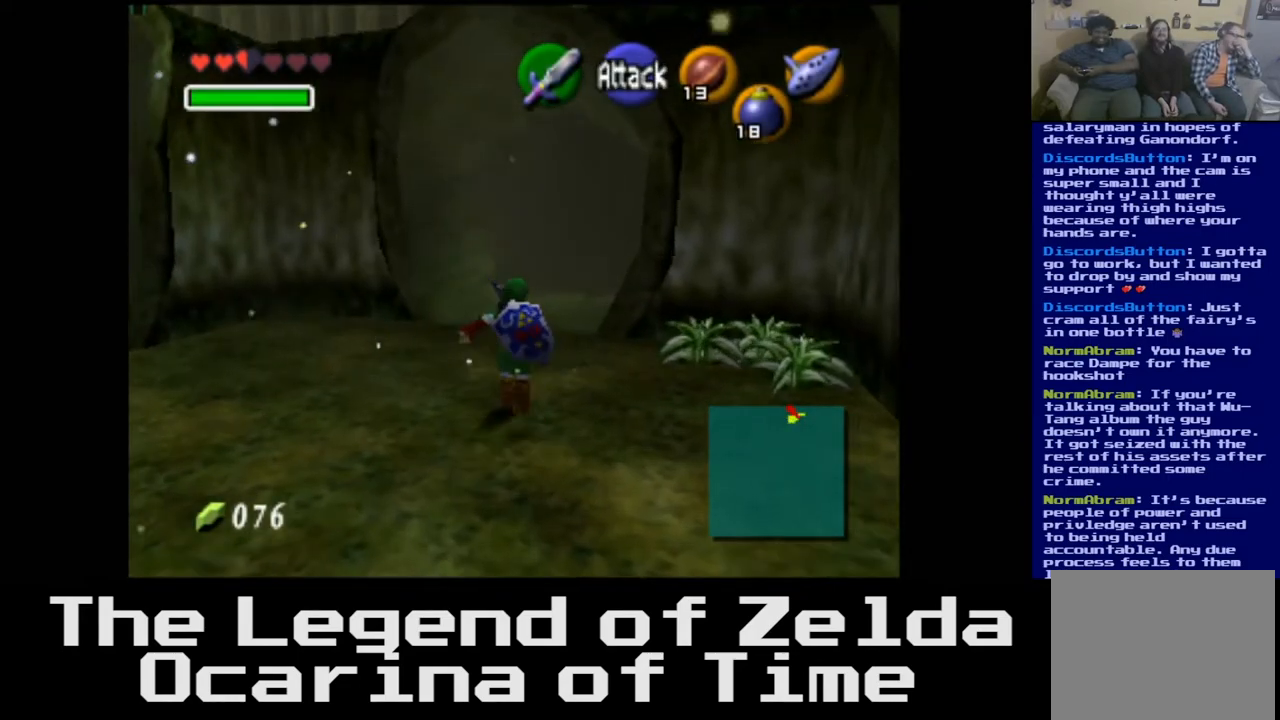
{"buttons": [], "left_stick": "up-left", "right_stick": "center", "events": [[167, "L2", "down"], [217, "left_stick", "up-left"], [417, "L2", "up"]]}
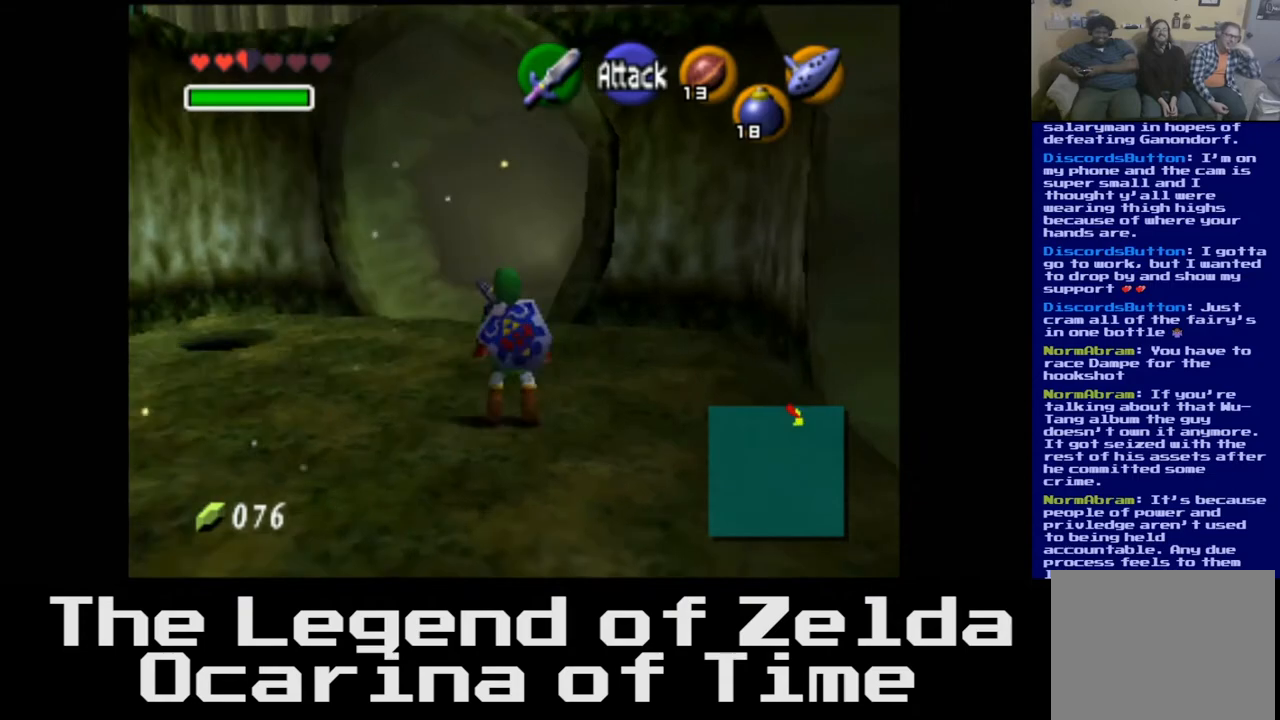
{"buttons": [], "left_stick": "right", "right_stick": "center", "events": [[33, "left_stick", "up"], [183, "left_stick", "up-right"], [400, "left_stick", "right"]]}
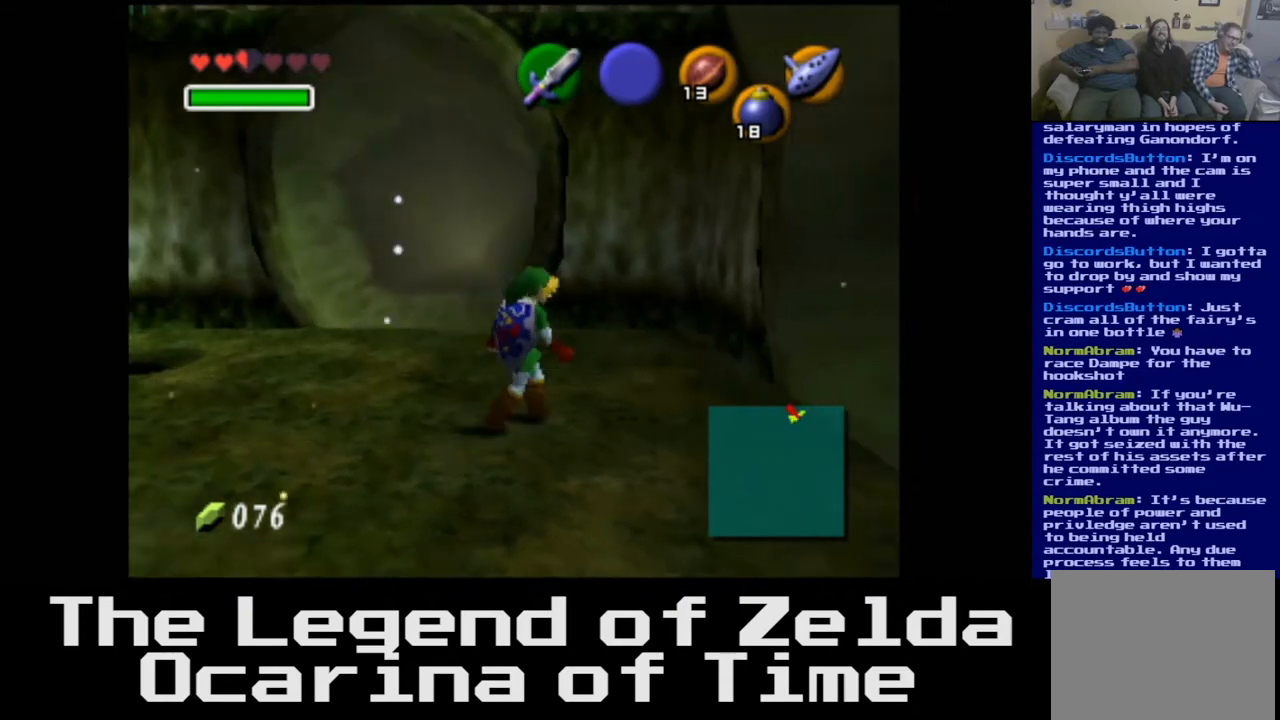
{"buttons": [], "left_stick": "center", "right_stick": "center", "events": [[133, "left_stick", "down-right"], [250, "L2", "down"], [317, "left_stick", "center"], [500, "L2", "up"]]}
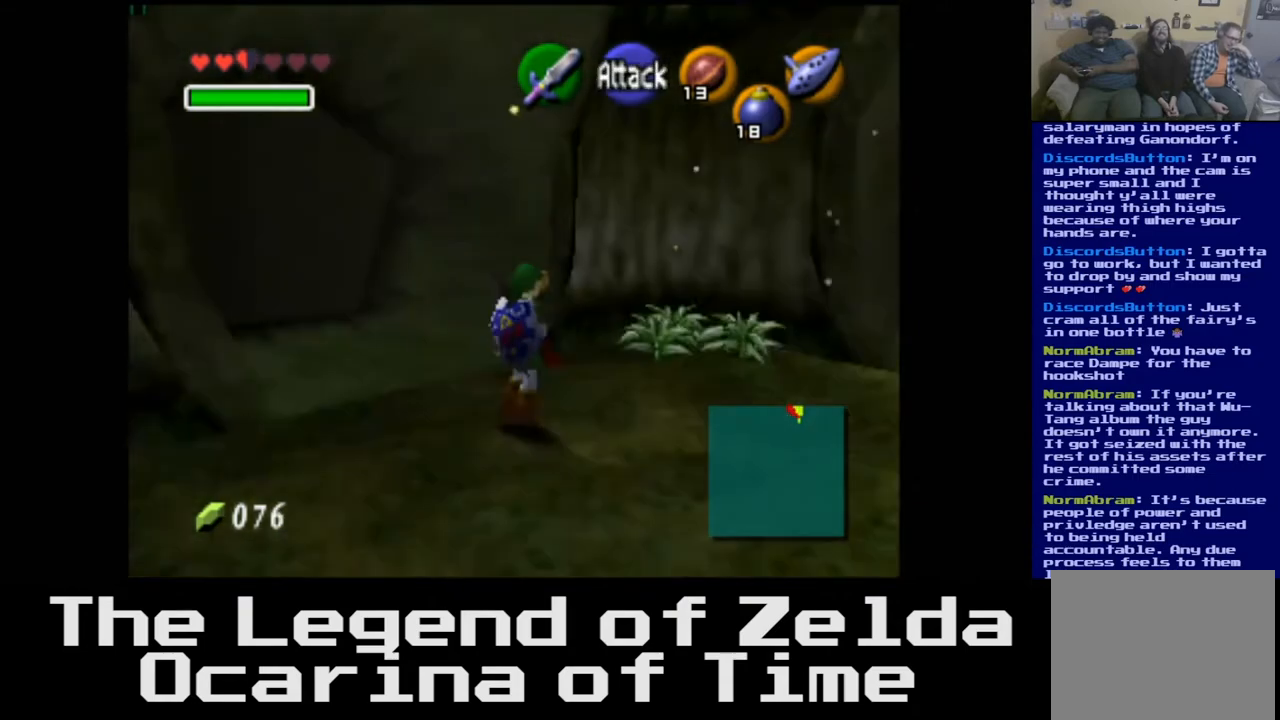
{"buttons": [], "left_stick": "left", "right_stick": "center", "events": [[83, "left_stick", "up"], [300, "left_stick", "up-left"], [450, "left_stick", "left"]]}
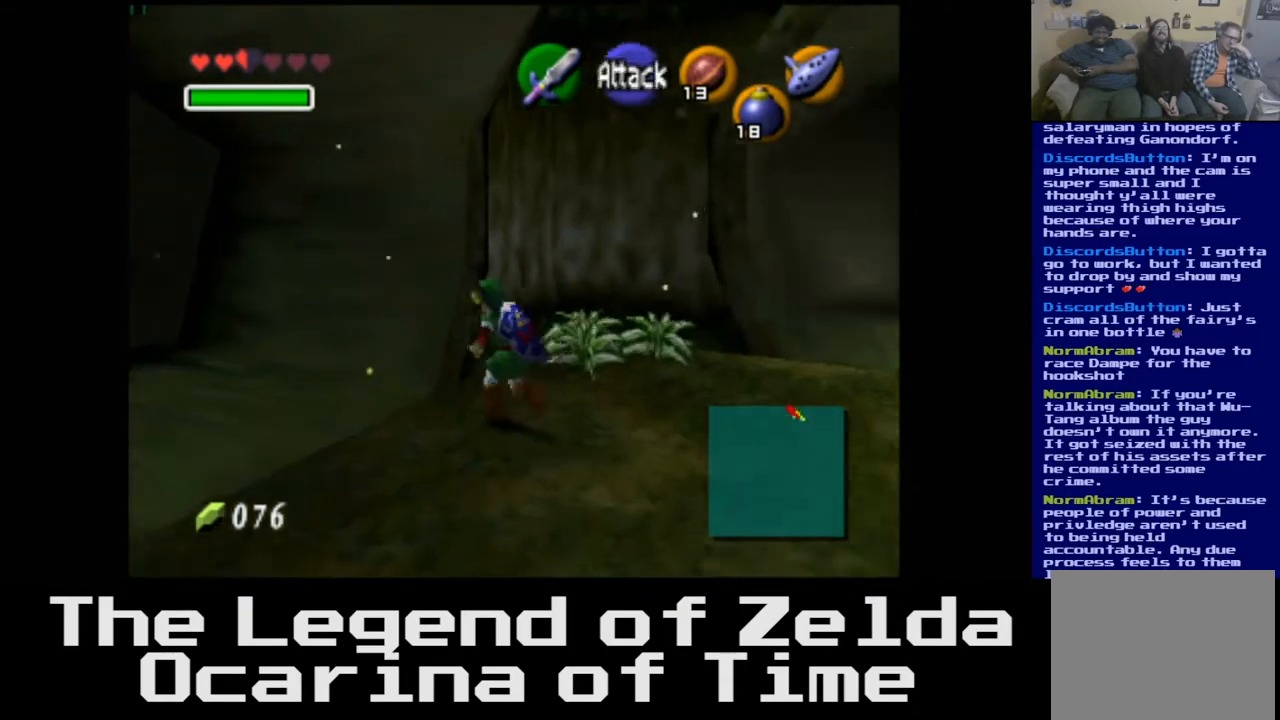
{"buttons": [], "left_stick": "down-right", "right_stick": "center", "events": [[83, "left_stick", "down"], [150, "left_stick", "down-right"]]}
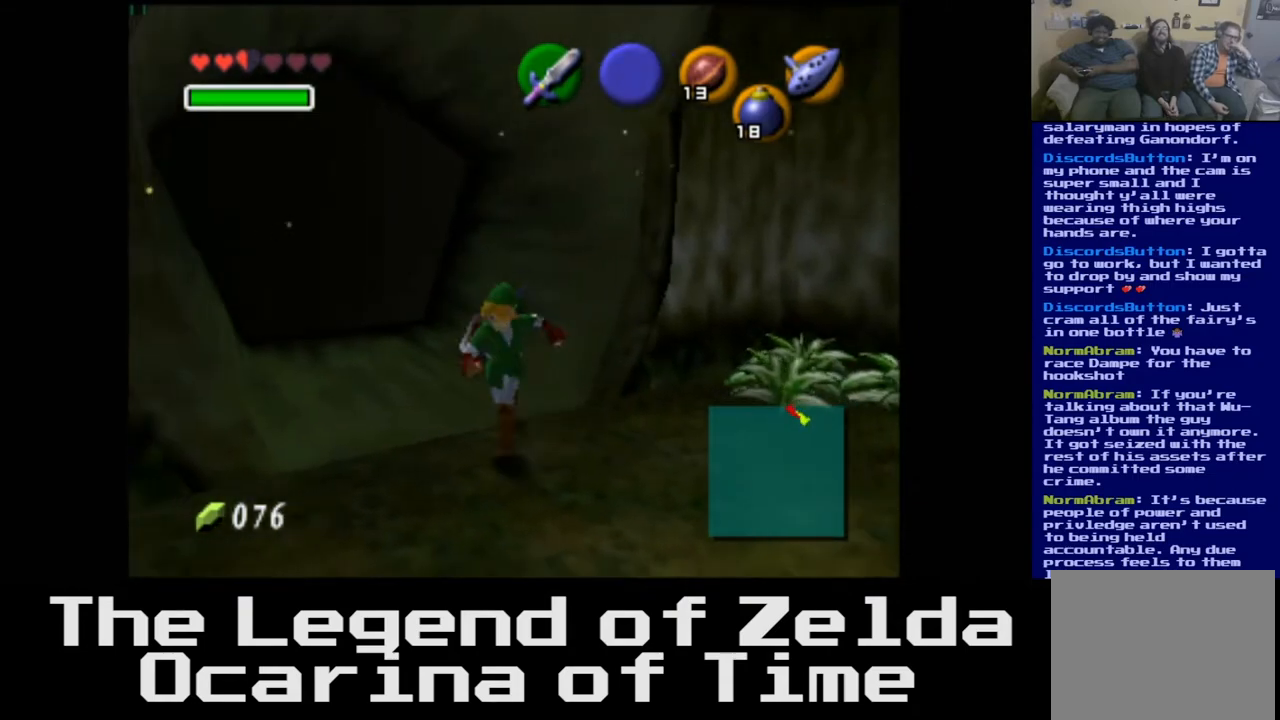
{"buttons": [], "left_stick": "left", "right_stick": "center", "events": [[233, "left_stick", "center"], [400, "left_stick", "left"]]}
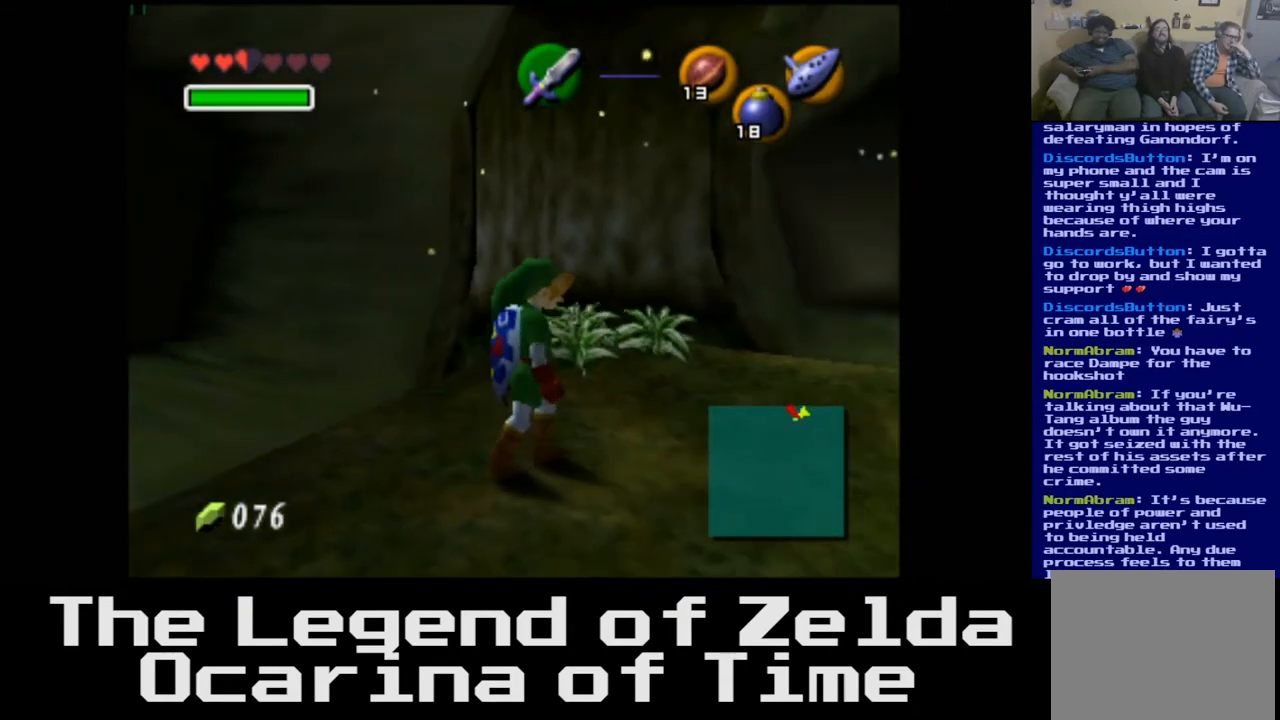
{"buttons": [], "left_stick": "up-left", "right_stick": "center", "events": [[100, "left_stick", "up-left"]]}
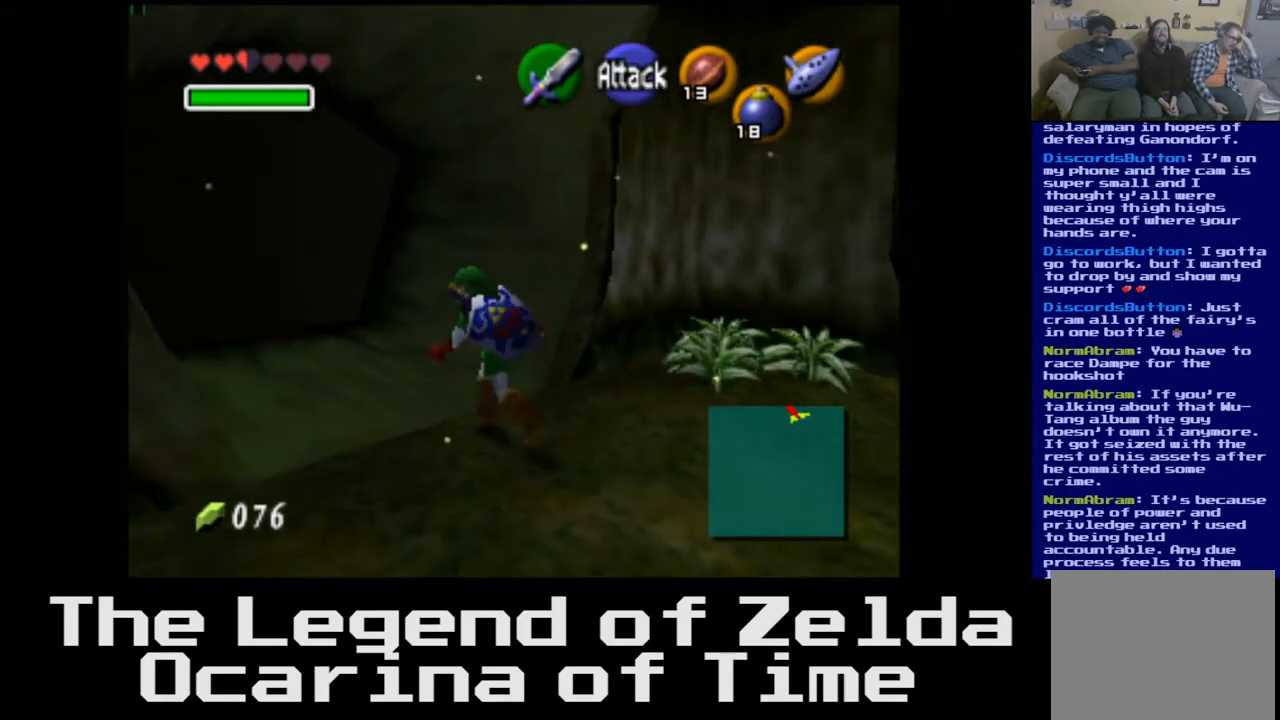
{"buttons": [], "left_stick": "up-left", "right_stick": "center", "events": []}
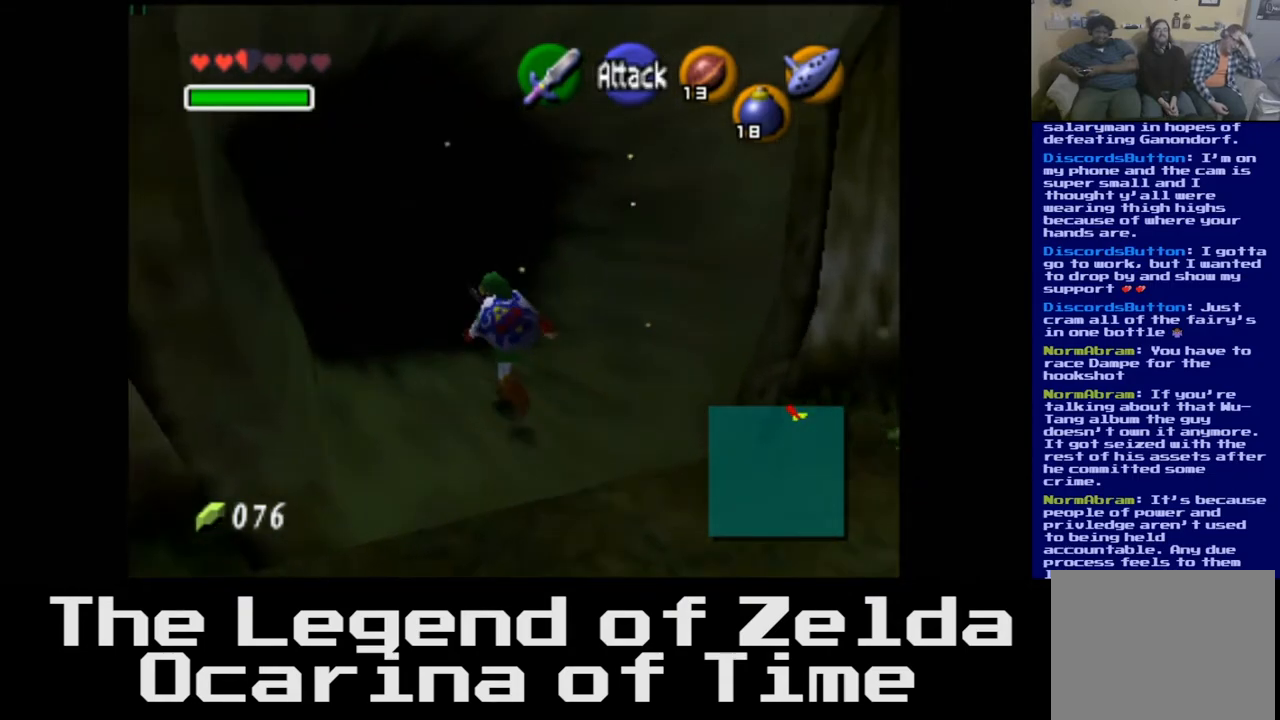
{"buttons": [], "left_stick": "up-left", "right_stick": "center", "events": []}
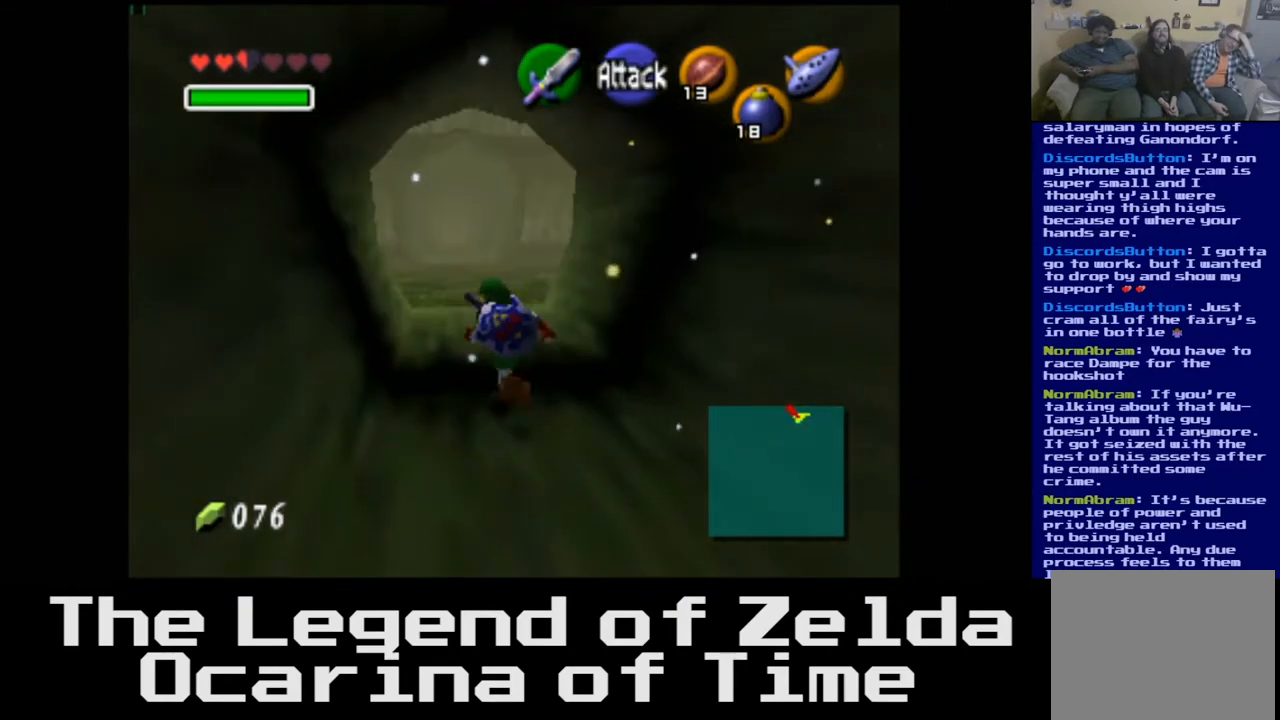
{"buttons": [], "left_stick": "up", "right_stick": "center", "events": [[300, "left_stick", "up"]]}
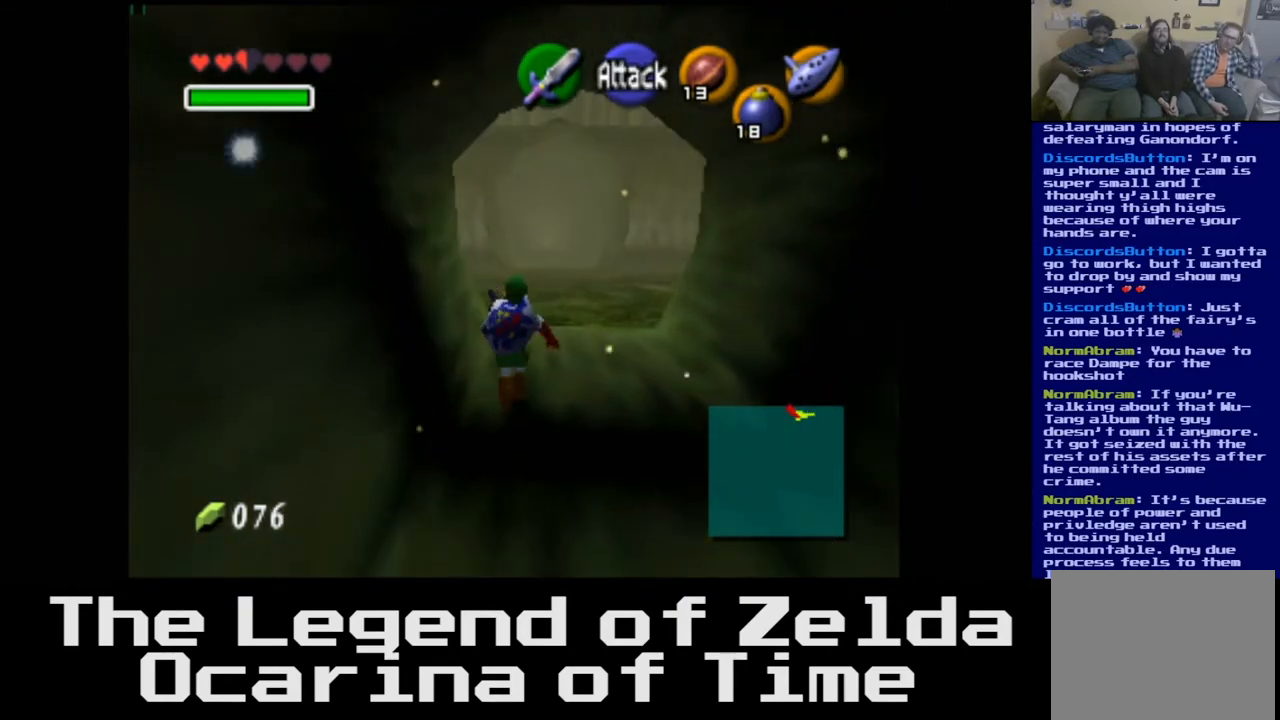
{"buttons": [], "left_stick": "down", "right_stick": "center", "events": [[83, "left_stick", "up-right"], [333, "left_stick", "down"]]}
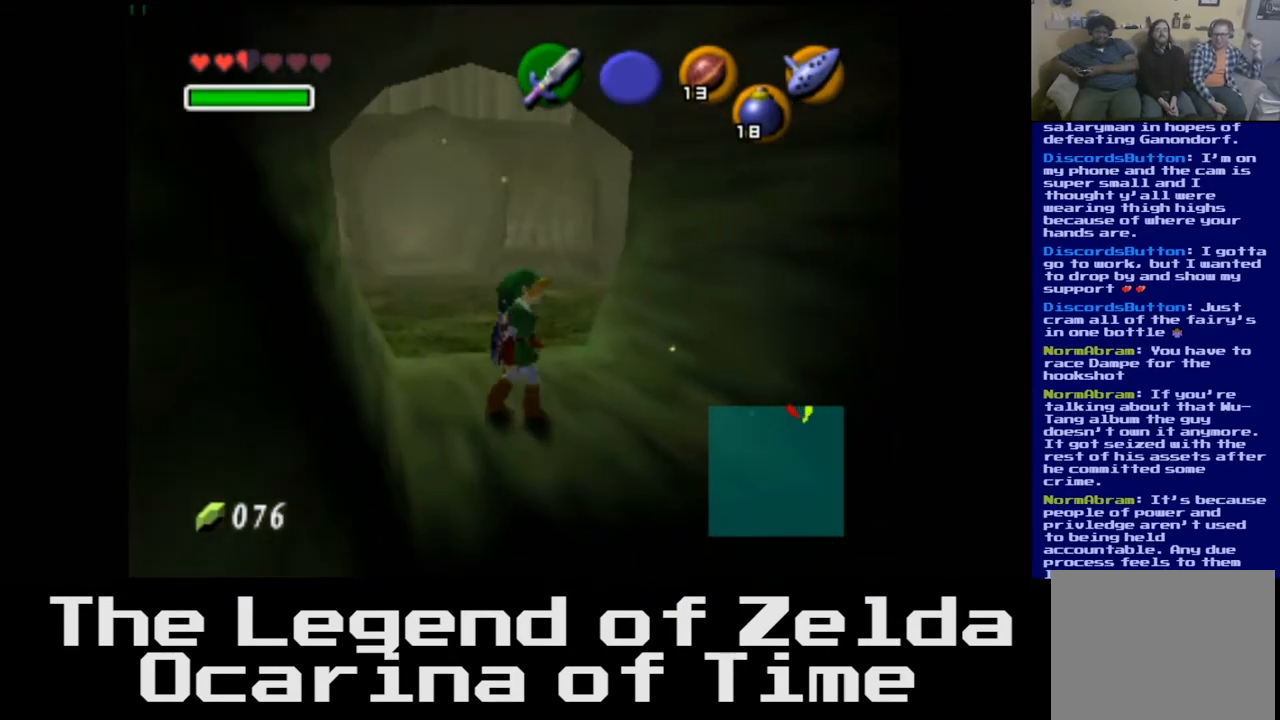
{"buttons": [], "left_stick": "right", "right_stick": "center", "events": [[283, "left_stick", "down-right"], [500, "left_stick", "right"]]}
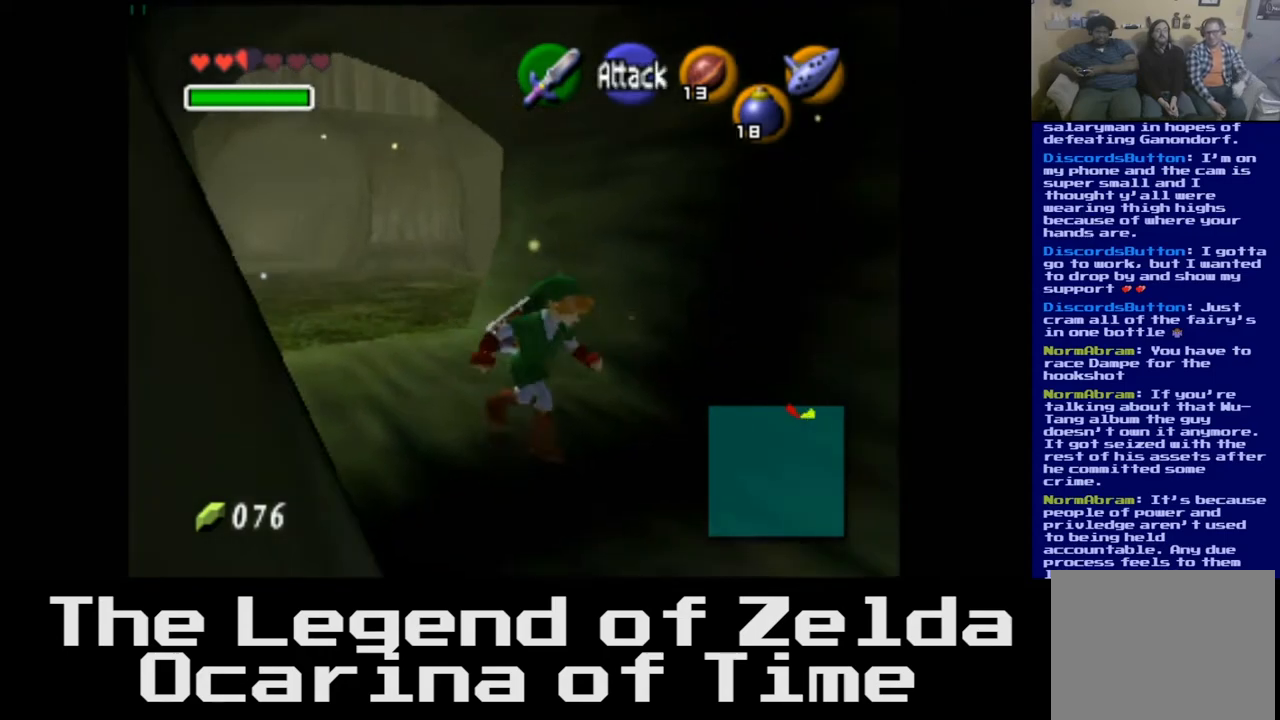
{"buttons": [], "left_stick": "right", "right_stick": "center", "events": []}
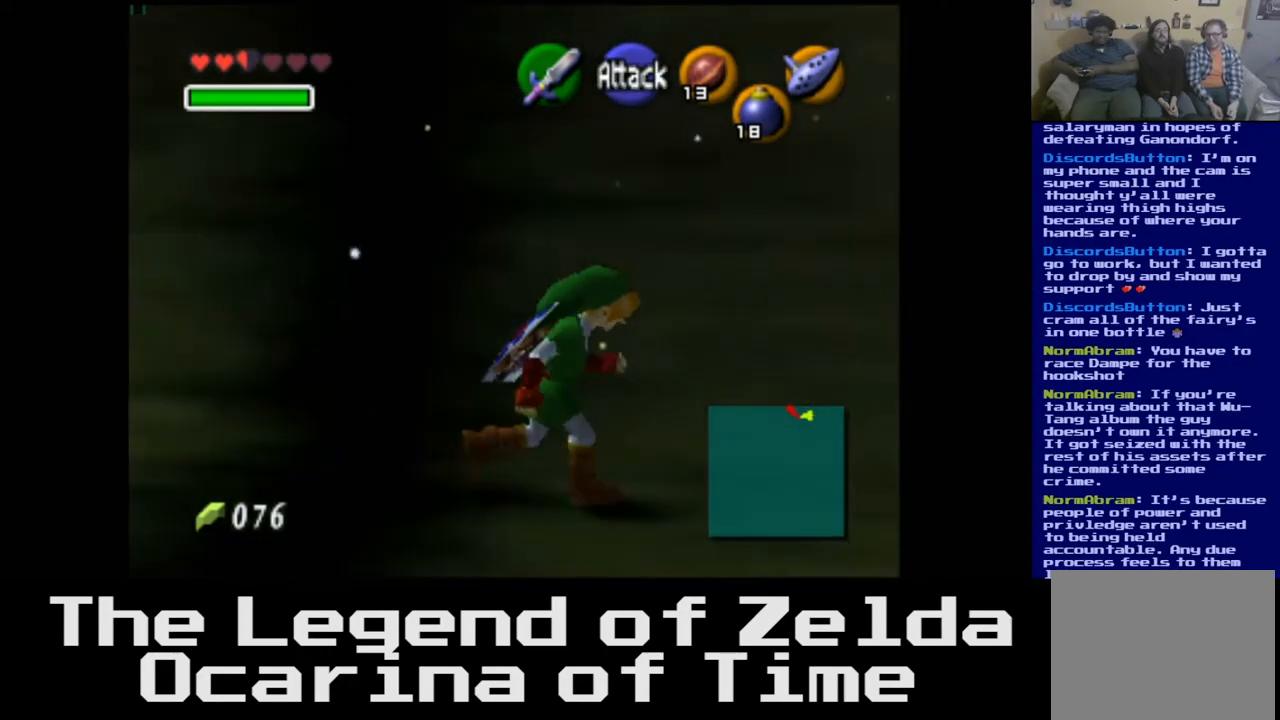
{"buttons": [], "left_stick": "up-right", "right_stick": "center", "events": [[467, "left_stick", "up-right"]]}
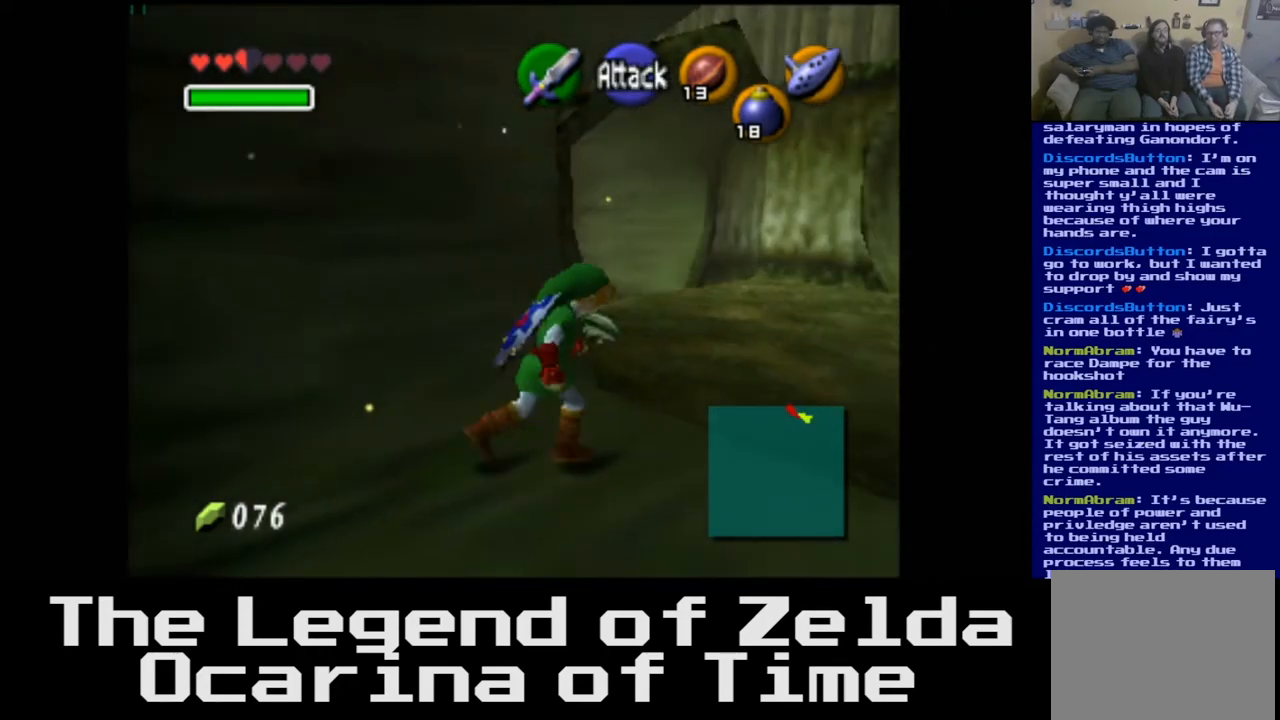
{"buttons": [], "left_stick": "up", "right_stick": "center", "events": [[233, "left_stick", "up"]]}
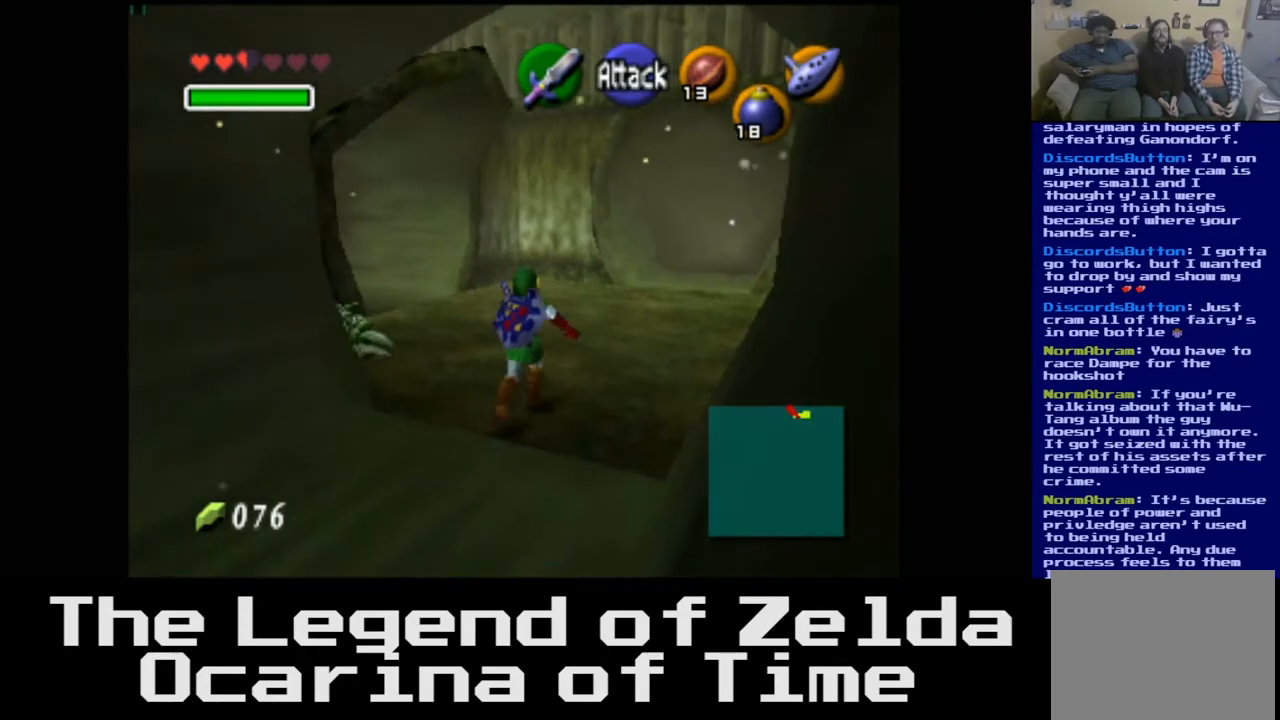
{"buttons": [], "left_stick": "up-right", "right_stick": "center", "events": [[317, "left_stick", "up-right"]]}
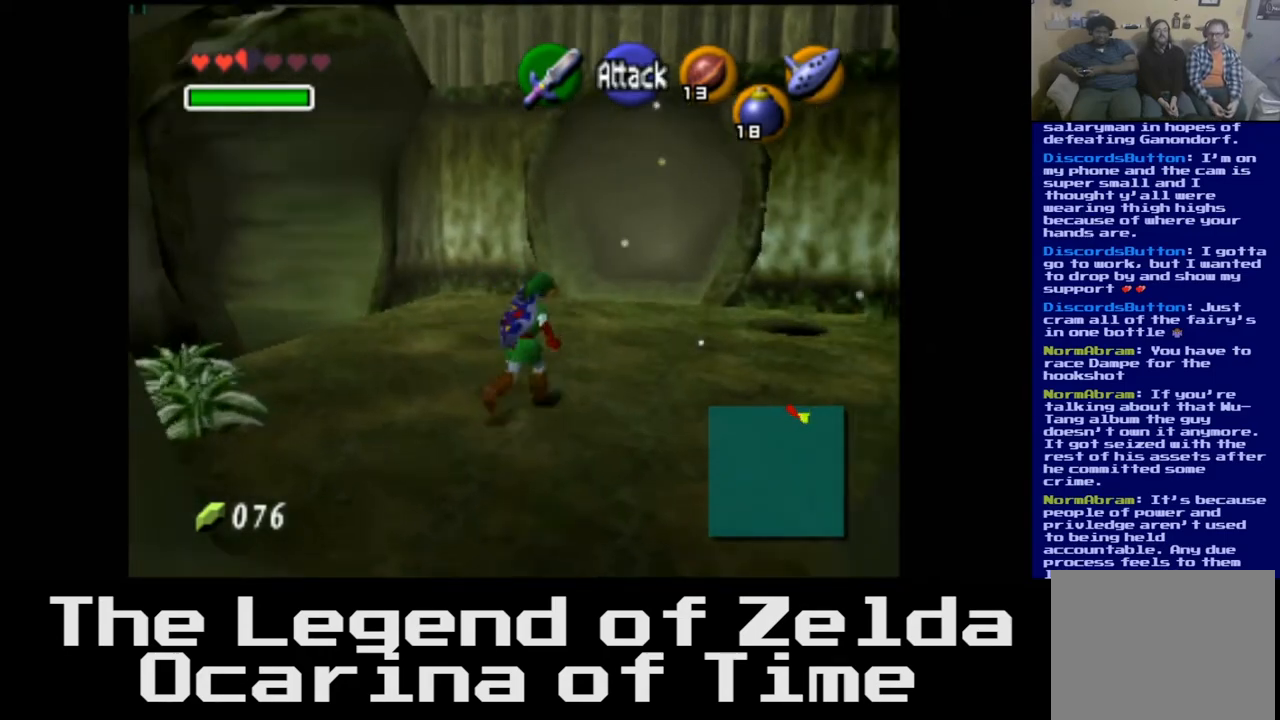
{"buttons": [], "left_stick": "up-right", "right_stick": "center", "events": []}
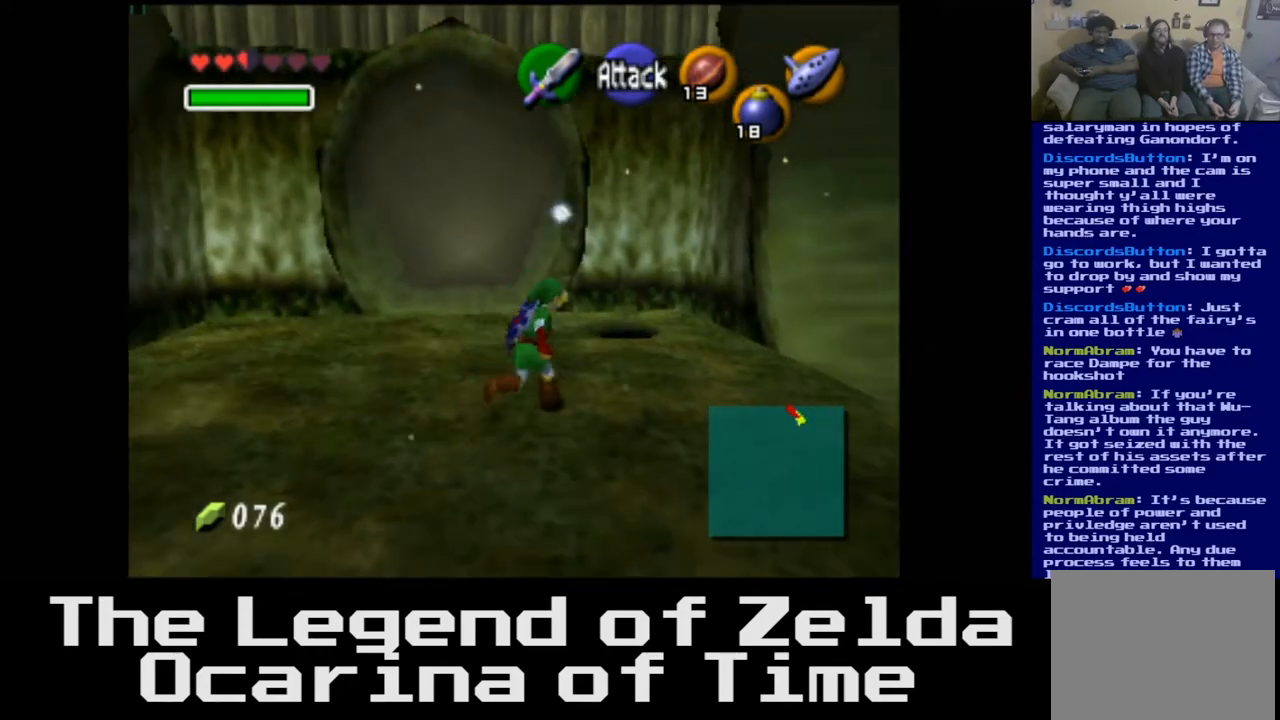
{"buttons": [], "left_stick": "center", "right_stick": "center", "events": [[117, "left_stick", "right"], [367, "left_stick", "center"]]}
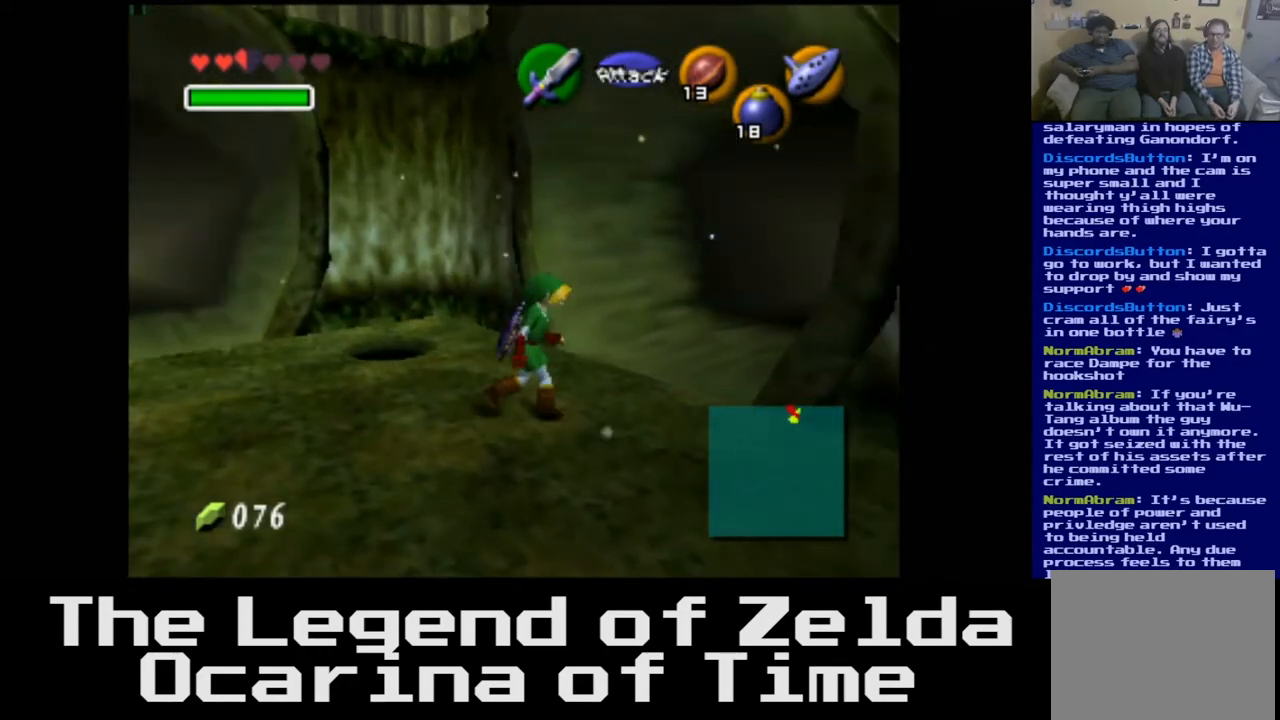
{"buttons": [], "left_stick": "center", "right_stick": "center", "events": []}
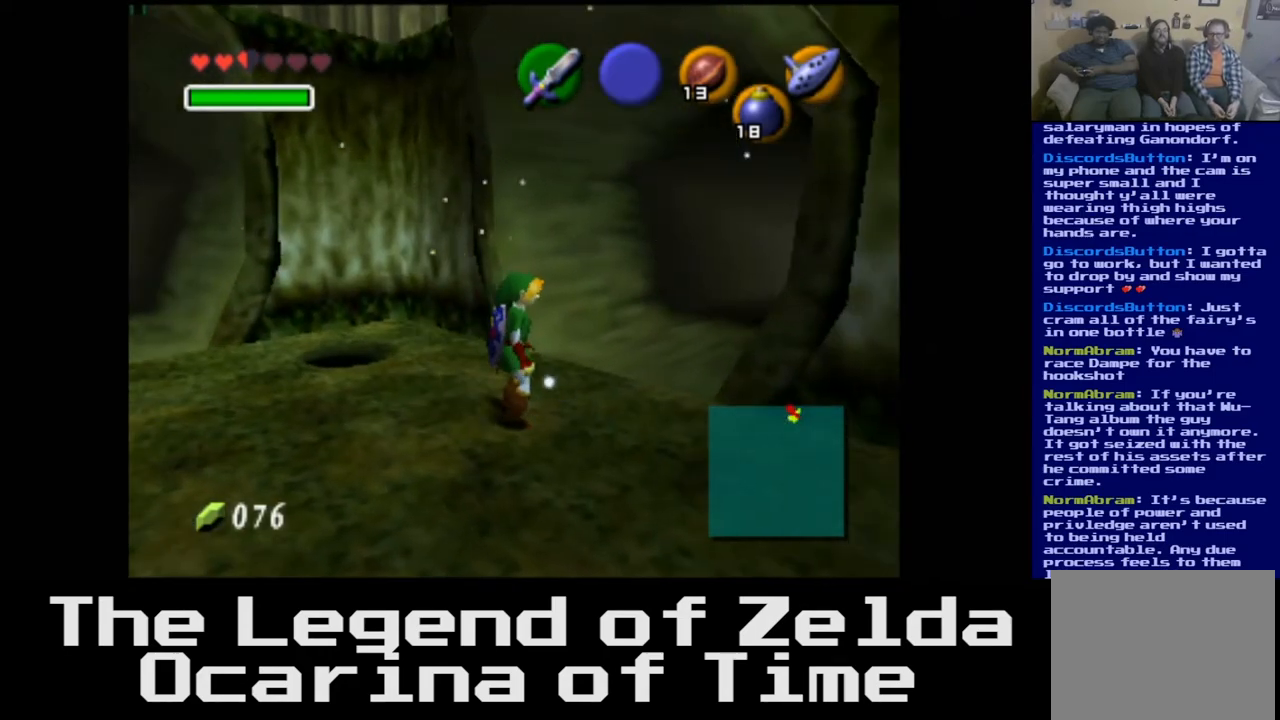
{"buttons": [], "left_stick": "up-left", "right_stick": "center", "events": [[167, "left_stick", "left"], [317, "left_stick", "up-left"]]}
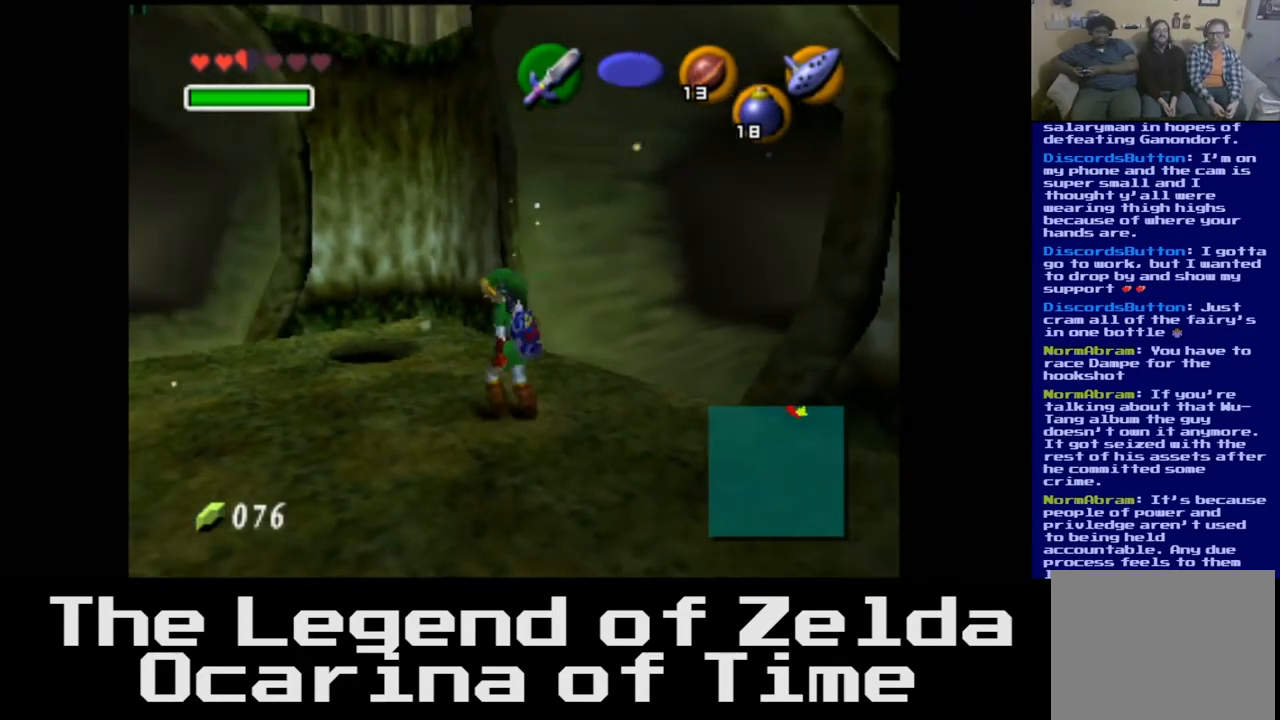
{"buttons": [], "left_stick": "left", "right_stick": "center", "events": [[400, "left_stick", "left"]]}
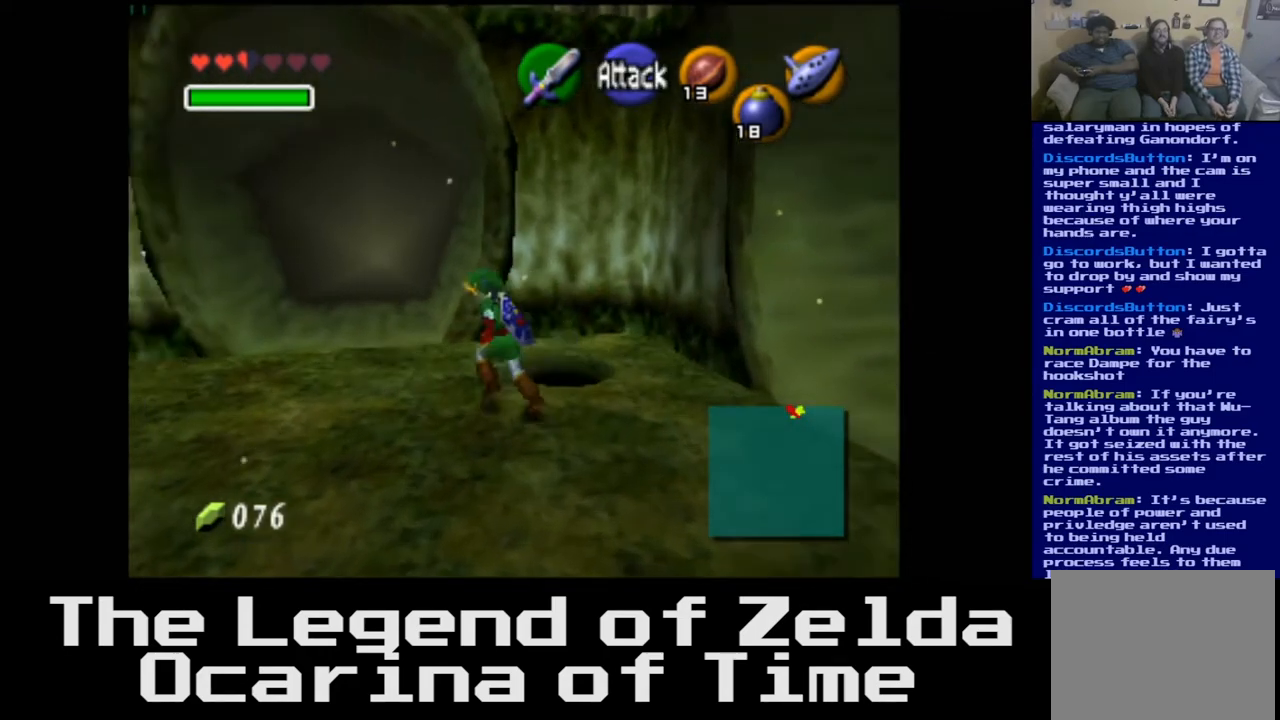
{"buttons": [], "left_stick": "up", "right_stick": "center", "events": [[83, "left_stick", "up-left"], [483, "left_stick", "up"]]}
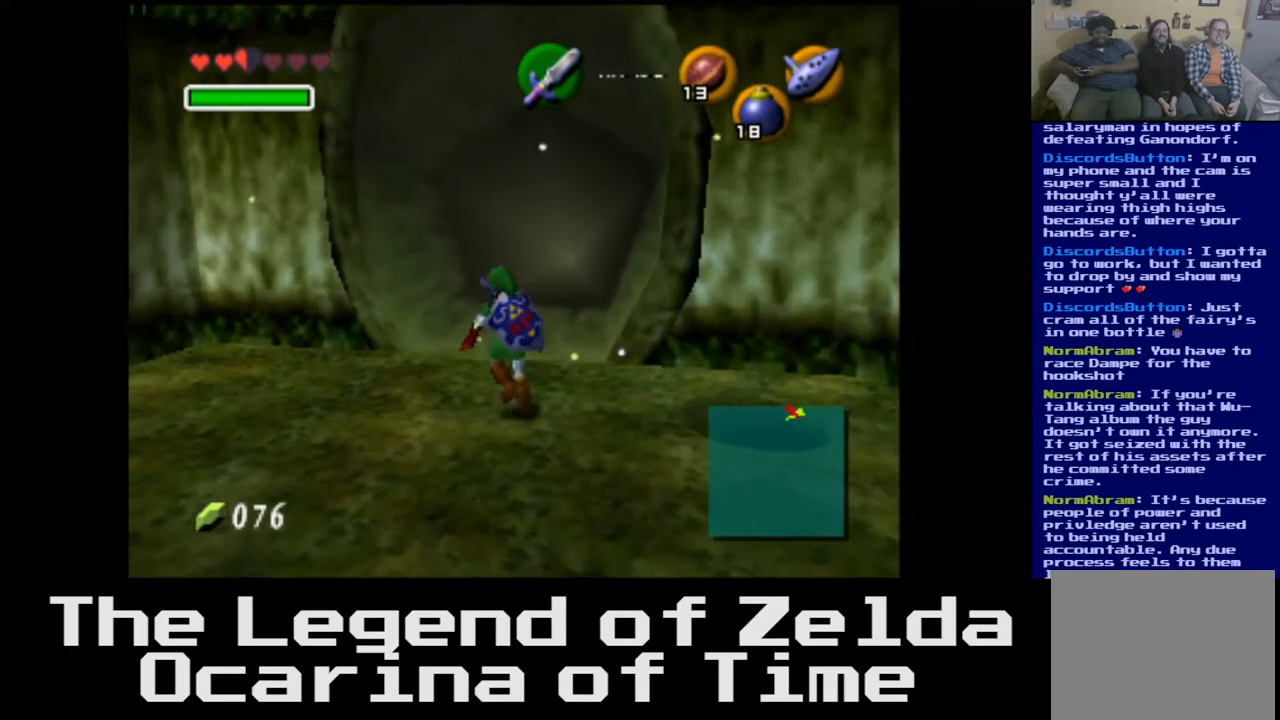
{"buttons": [], "left_stick": "down-left", "right_stick": "center", "events": [[200, "left_stick", "center"], [383, "left_stick", "down-left"]]}
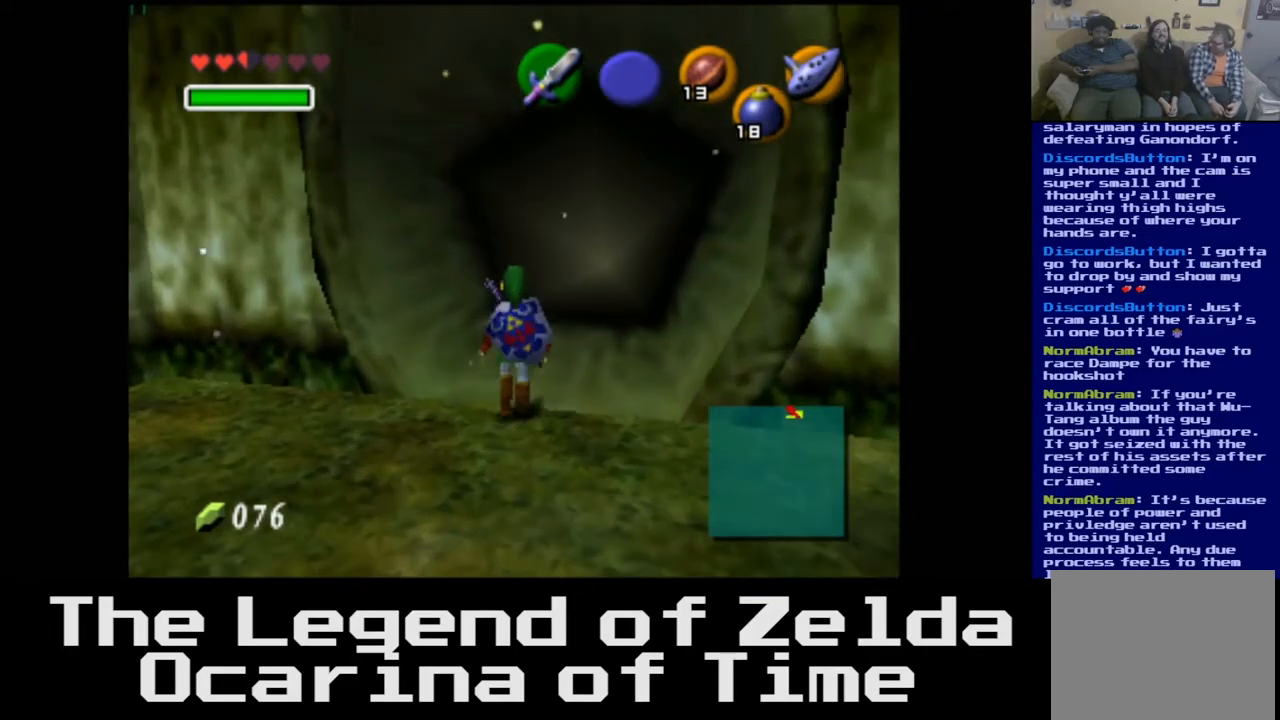
{"buttons": [], "left_stick": "left", "right_stick": "center", "events": [[283, "left_stick", "left"]]}